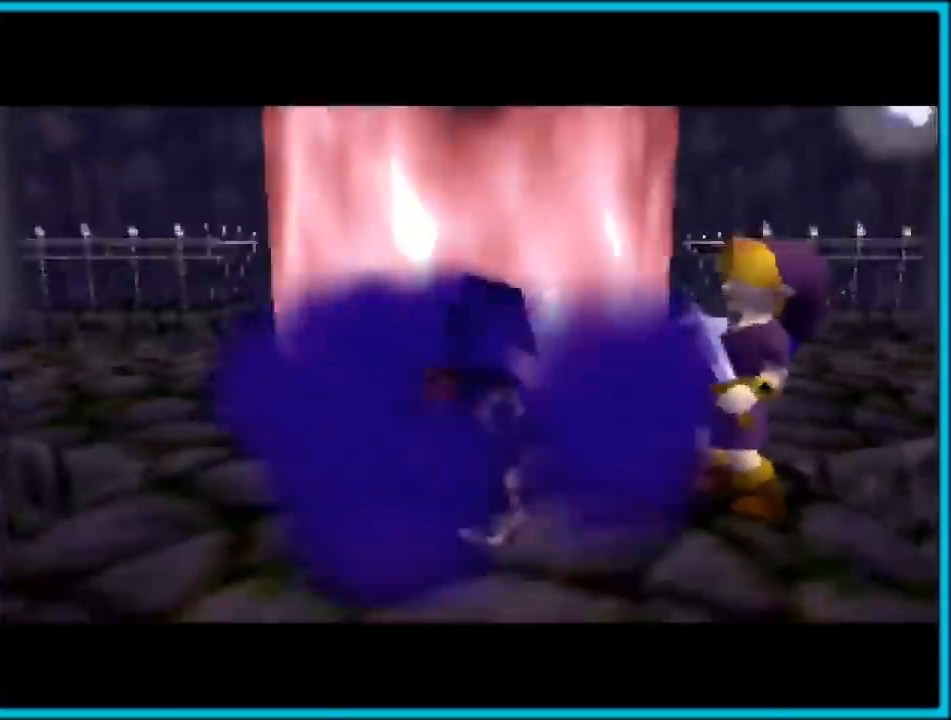
Gameplay with a controller (Nintendo layout); each line is a JSON object with the inputs held at the frame after it. "events" lists button and stick changes between this image and that frame as [ms after this image, input, new state], when the widget could be followed in between. Not read: L1 L3 R3.
{"buttons": [], "left_stick": "center", "events": []}
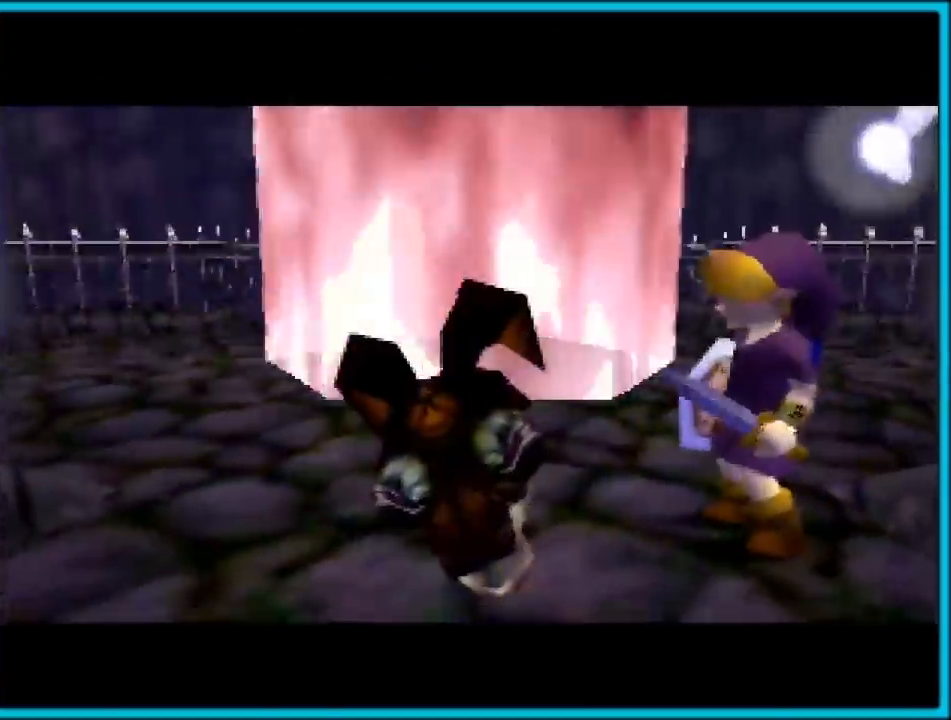
{"buttons": [], "left_stick": "center", "events": []}
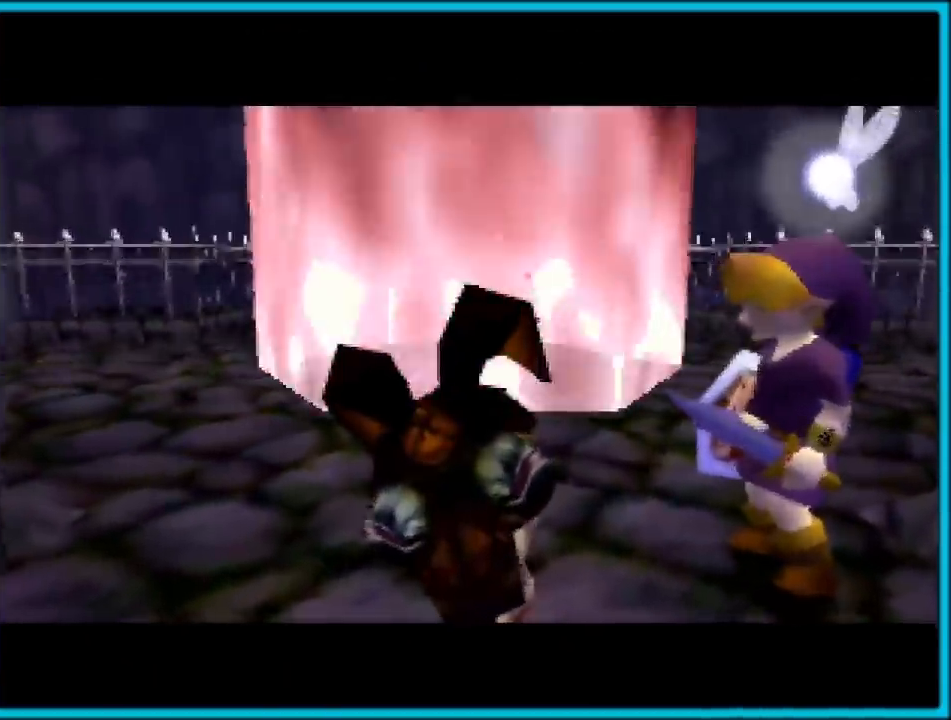
{"buttons": [], "left_stick": "center", "events": []}
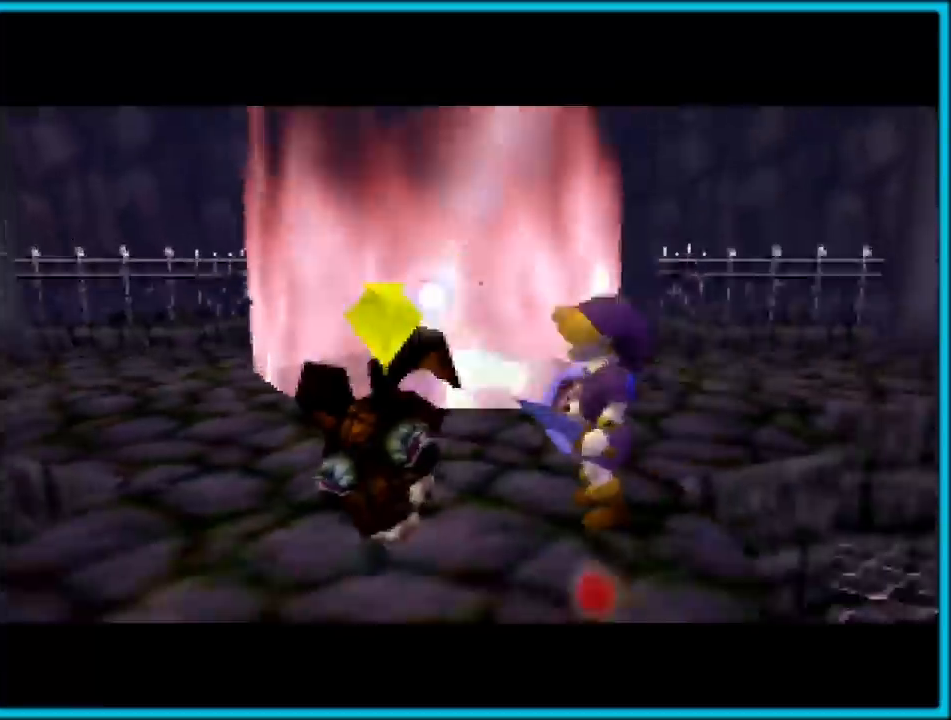
{"buttons": [], "left_stick": "center", "events": []}
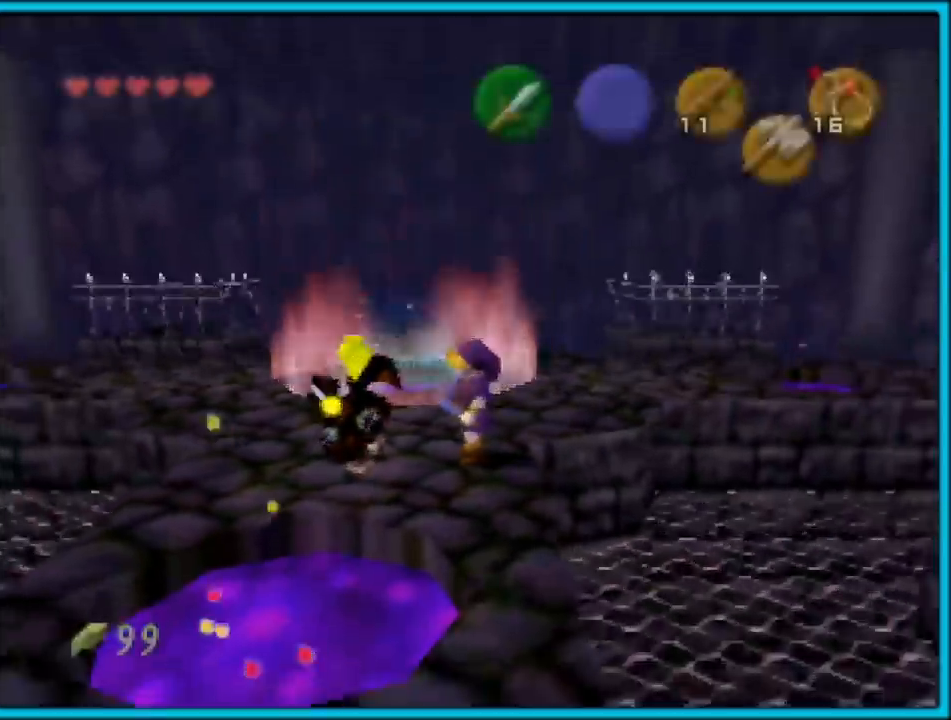
{"buttons": [], "left_stick": "down", "events": [[167, "left_stick", "down"]]}
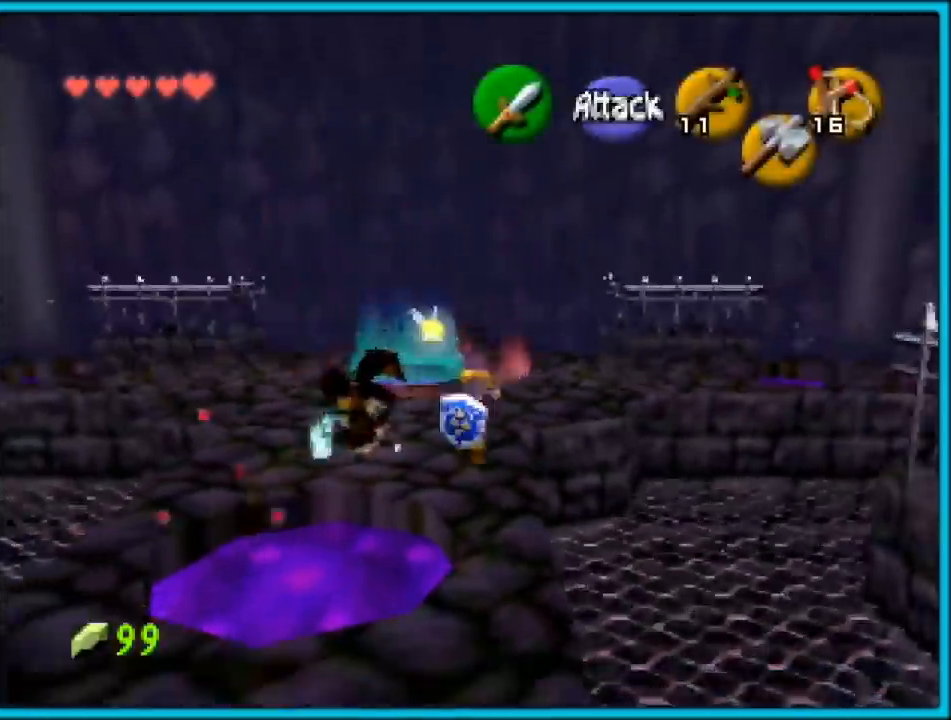
{"buttons": [], "left_stick": "up", "events": [[133, "left_stick", "center"], [450, "left_stick", "up"]]}
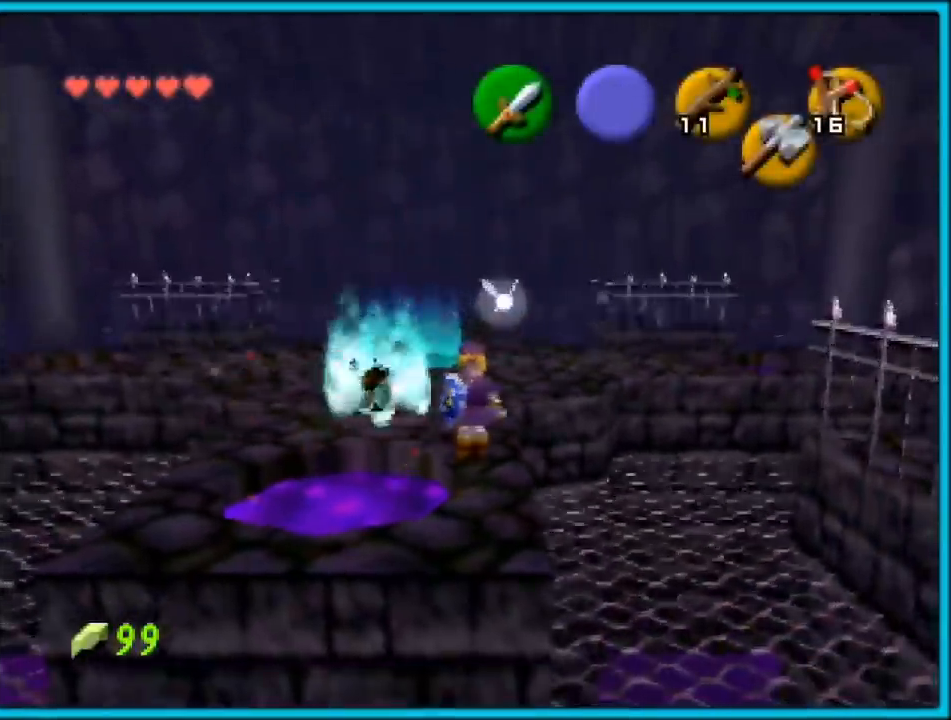
{"buttons": [], "left_stick": "center", "events": [[100, "left_stick", "center"]]}
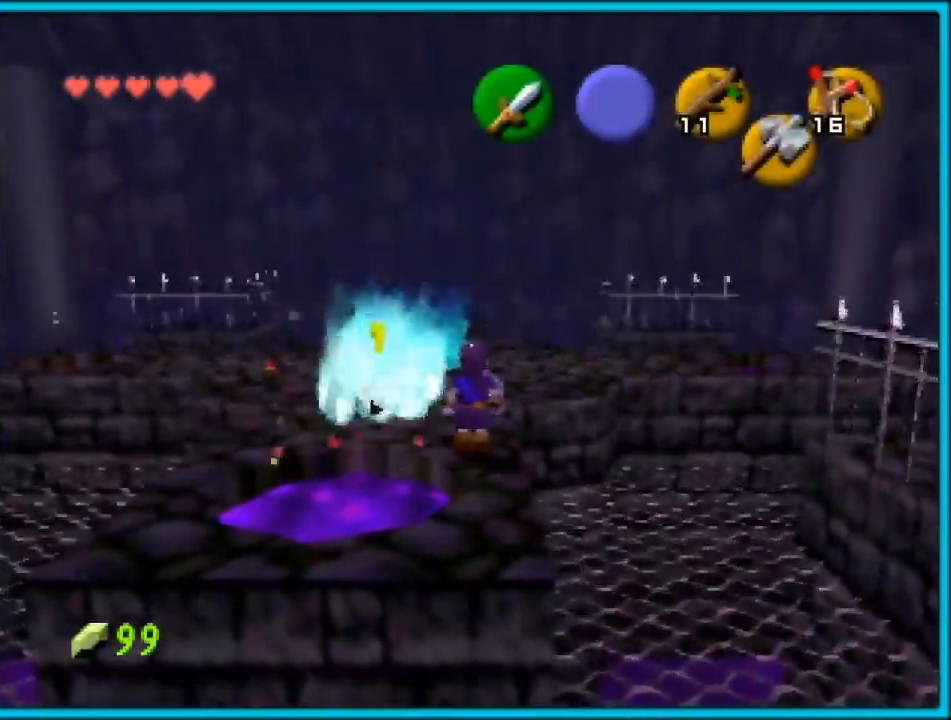
{"buttons": [], "left_stick": "center", "events": [[83, "left_stick", "down"], [350, "left_stick", "center"]]}
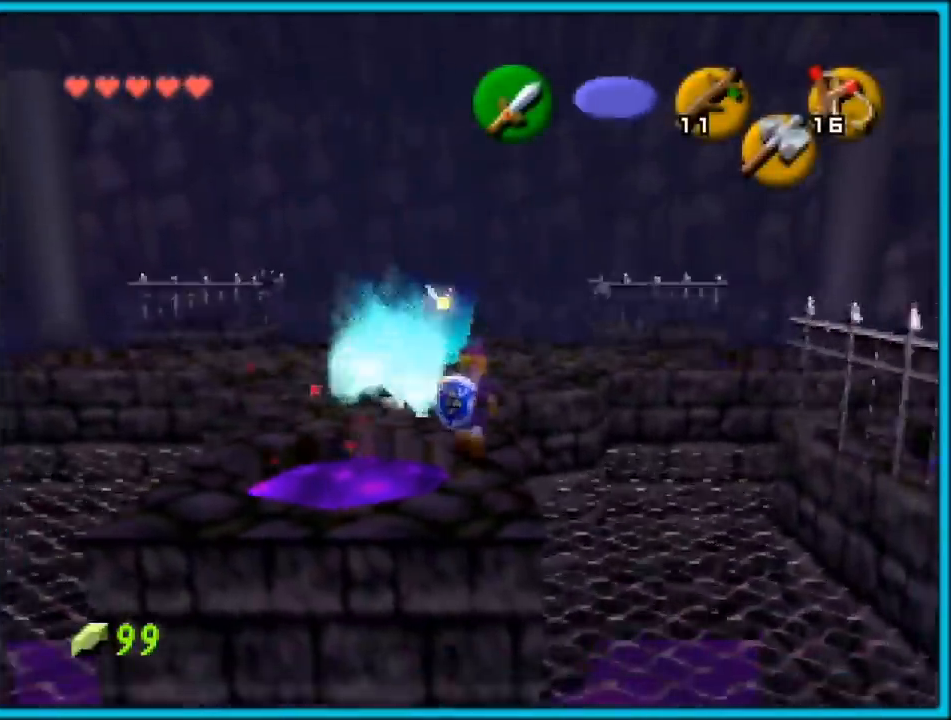
{"buttons": [], "left_stick": "center", "events": [[50, "left_stick", "up"], [200, "left_stick", "center"]]}
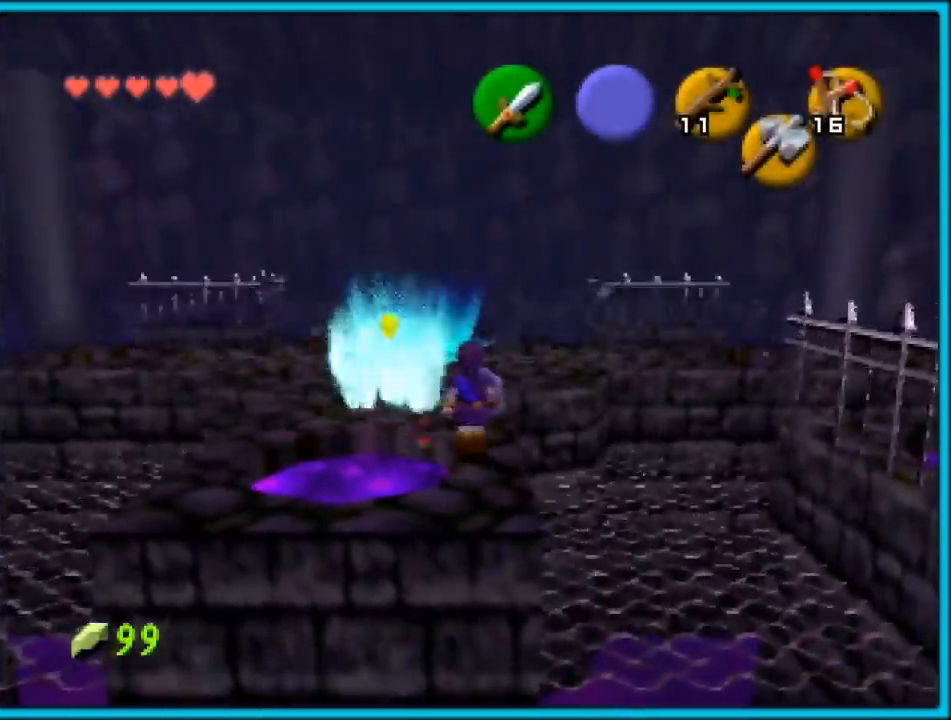
{"buttons": [], "left_stick": "center", "events": []}
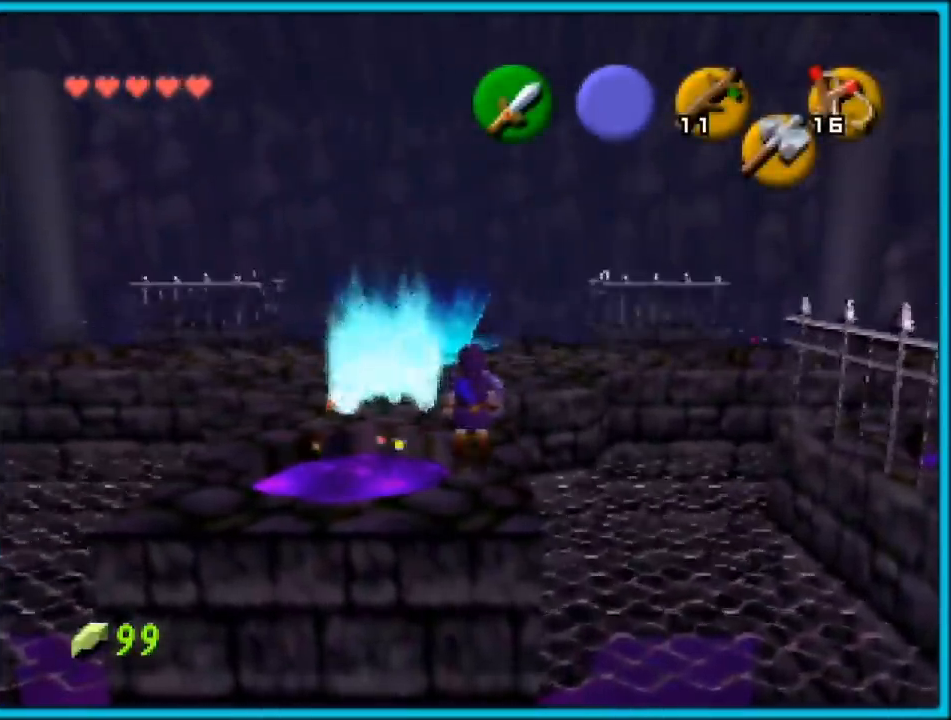
{"buttons": [], "left_stick": "center", "events": []}
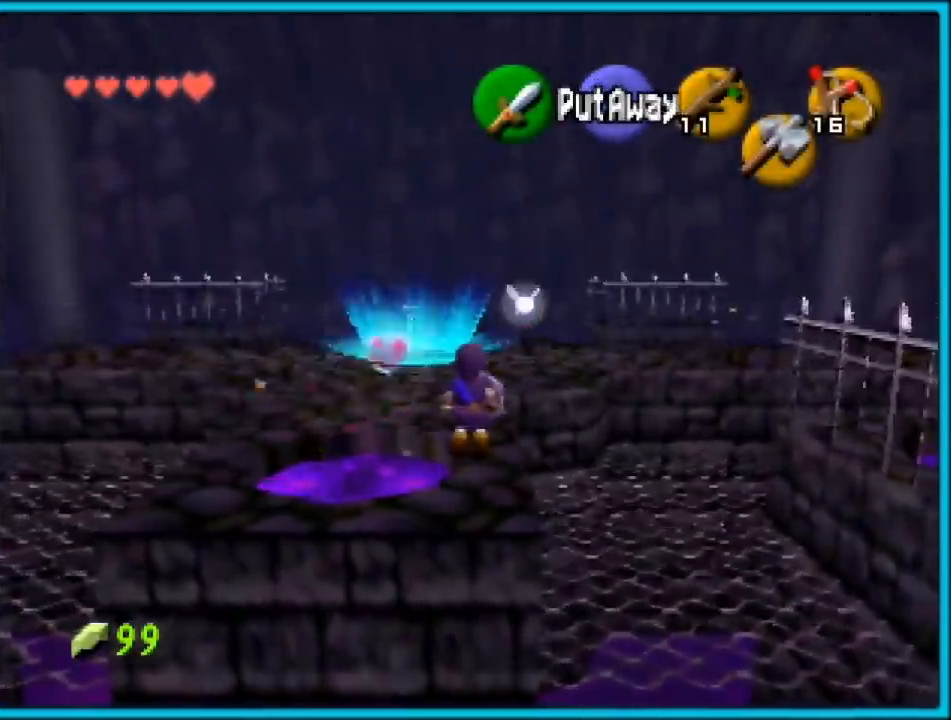
{"buttons": [], "left_stick": "up", "events": [[483, "left_stick", "up"]]}
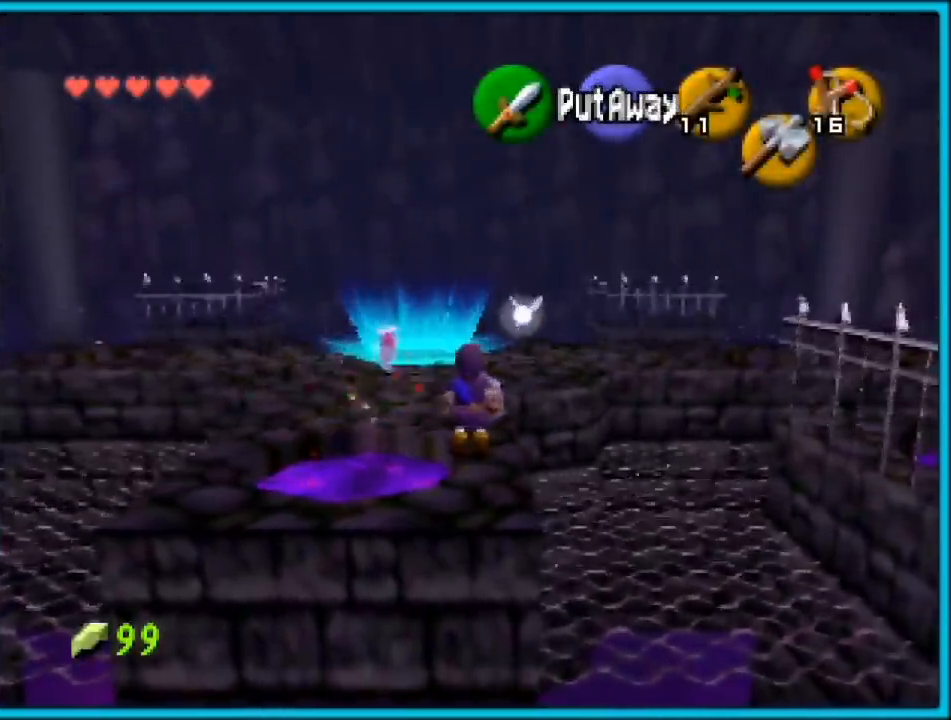
{"buttons": [], "left_stick": "center", "events": [[183, "left_stick", "center"]]}
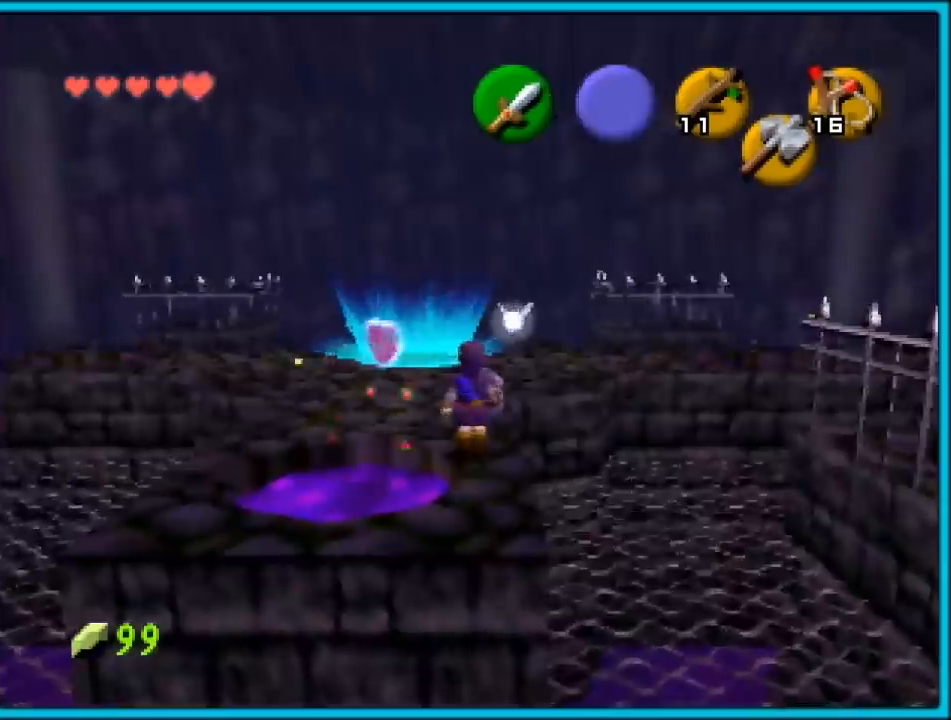
{"buttons": [], "left_stick": "center", "events": [[117, "C_UP", "down"], [217, "C_UP", "up"]]}
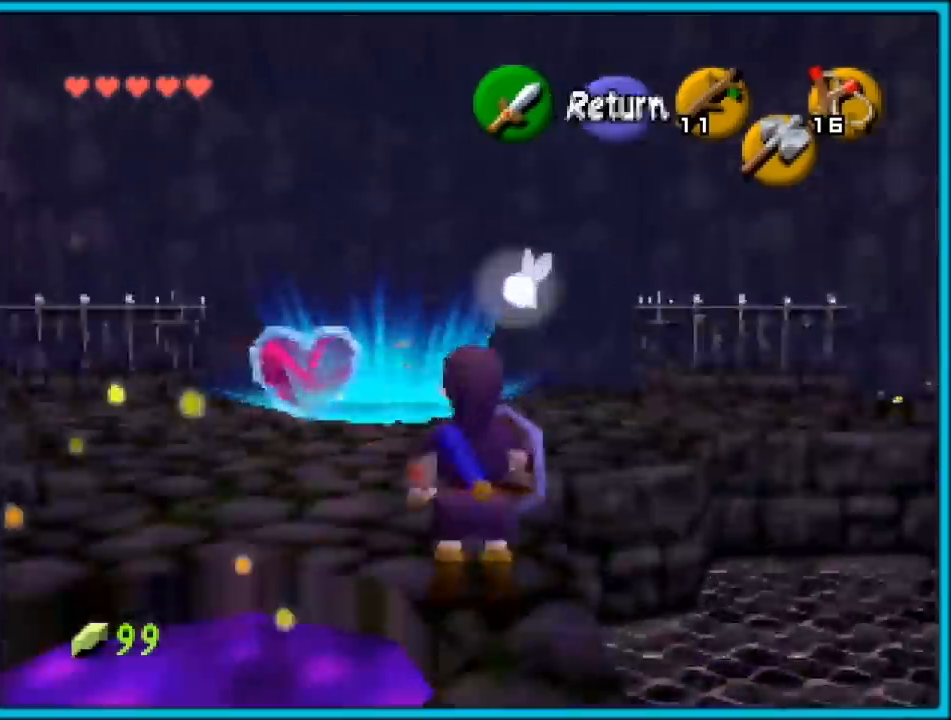
{"buttons": [], "left_stick": "center", "events": [[17, "left_stick", "left"], [300, "left_stick", "center"]]}
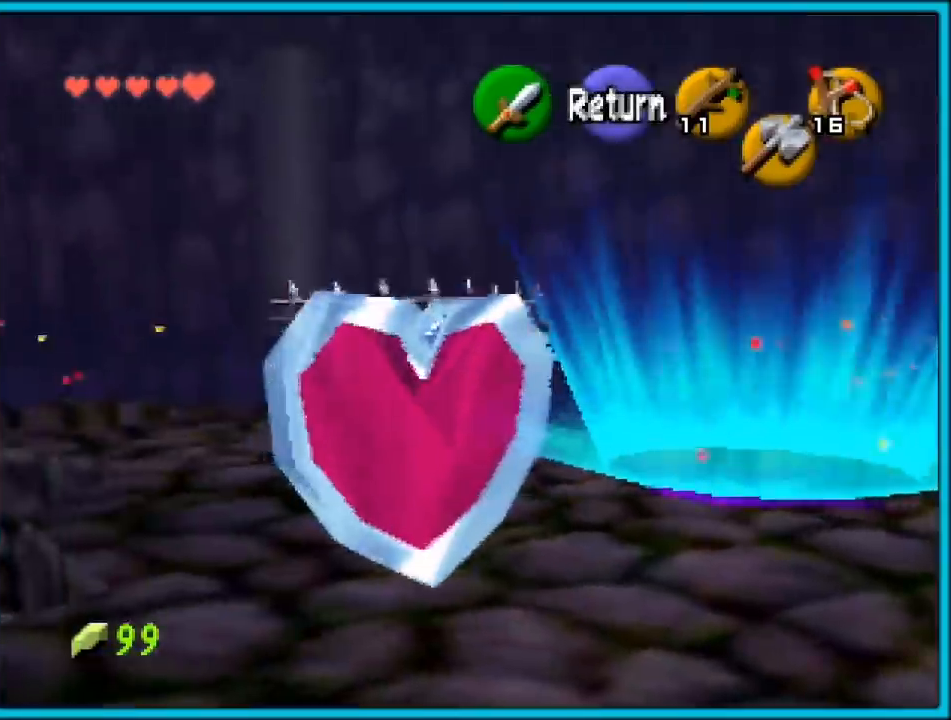
{"buttons": [], "left_stick": "down-right", "events": [[117, "left_stick", "up-left"], [267, "left_stick", "center"], [400, "left_stick", "up"], [483, "left_stick", "down-right"]]}
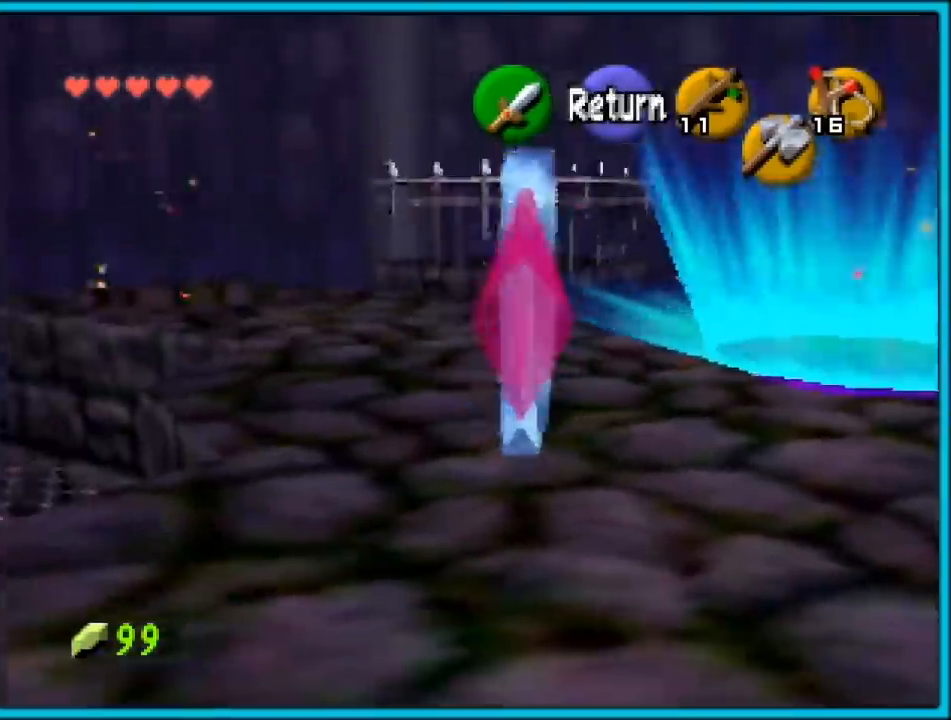
{"buttons": [], "left_stick": "down-right", "events": [[83, "left_stick", "up-left"], [217, "left_stick", "down-right"], [267, "left_stick", "down"], [367, "left_stick", "up"], [483, "left_stick", "down-right"]]}
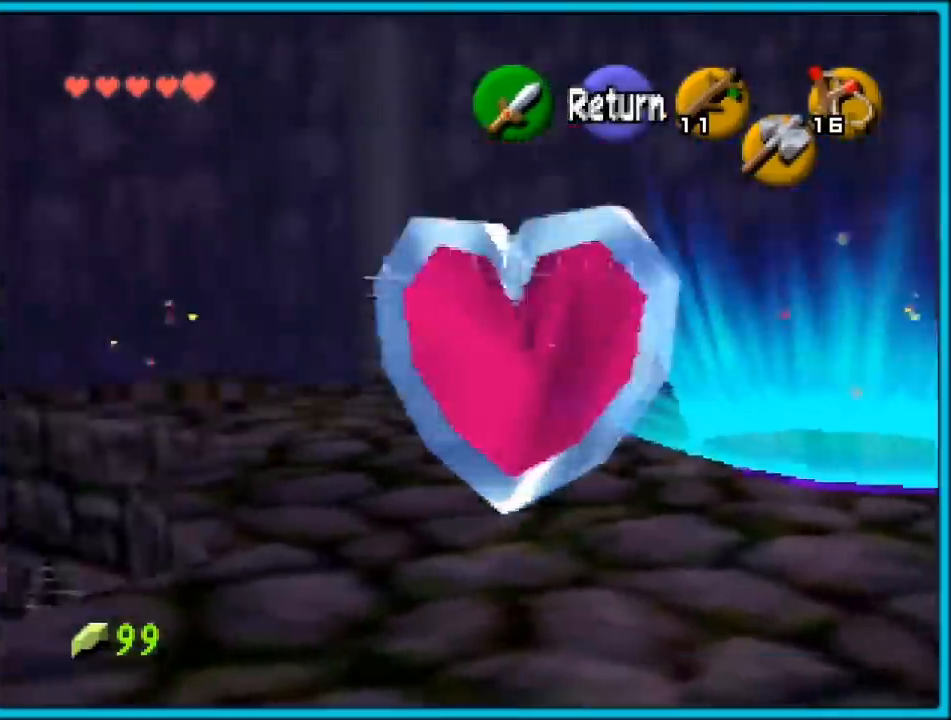
{"buttons": [], "left_stick": "down-left", "events": [[17, "left_stick", "down"], [83, "left_stick", "left"], [150, "left_stick", "up"], [217, "left_stick", "down-right"], [267, "left_stick", "down-left"], [333, "left_stick", "up-left"], [433, "left_stick", "down-right"], [483, "left_stick", "down-left"]]}
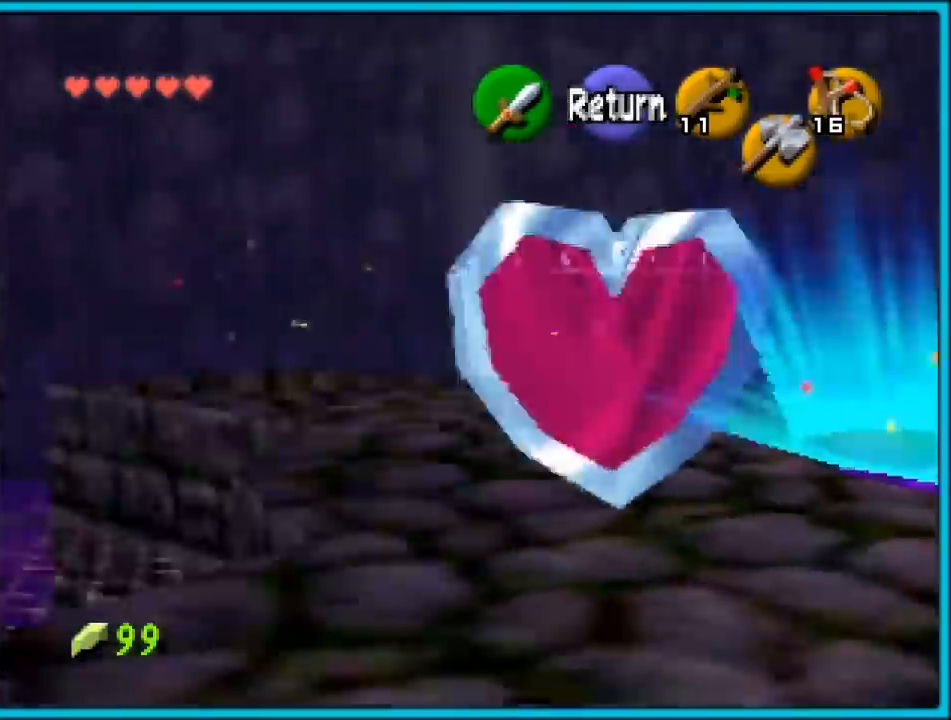
{"buttons": [], "left_stick": "center", "events": [[50, "left_stick", "up-left"], [117, "left_stick", "up-right"], [183, "left_stick", "center"]]}
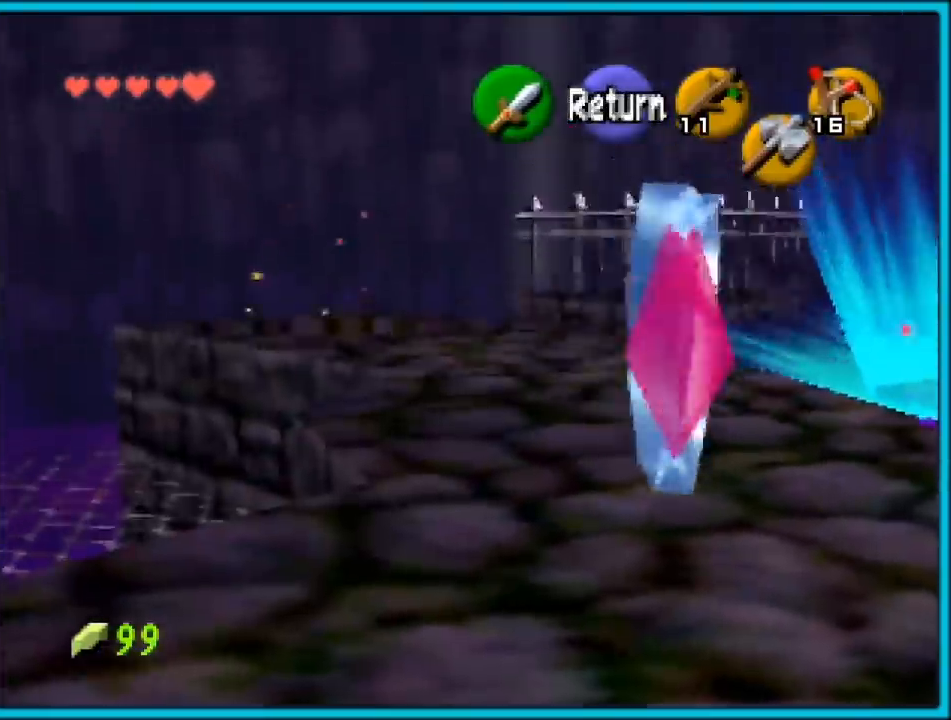
{"buttons": [], "left_stick": "center", "events": [[150, "left_stick", "up-right"], [300, "left_stick", "center"], [333, "A", "down"], [467, "A", "up"]]}
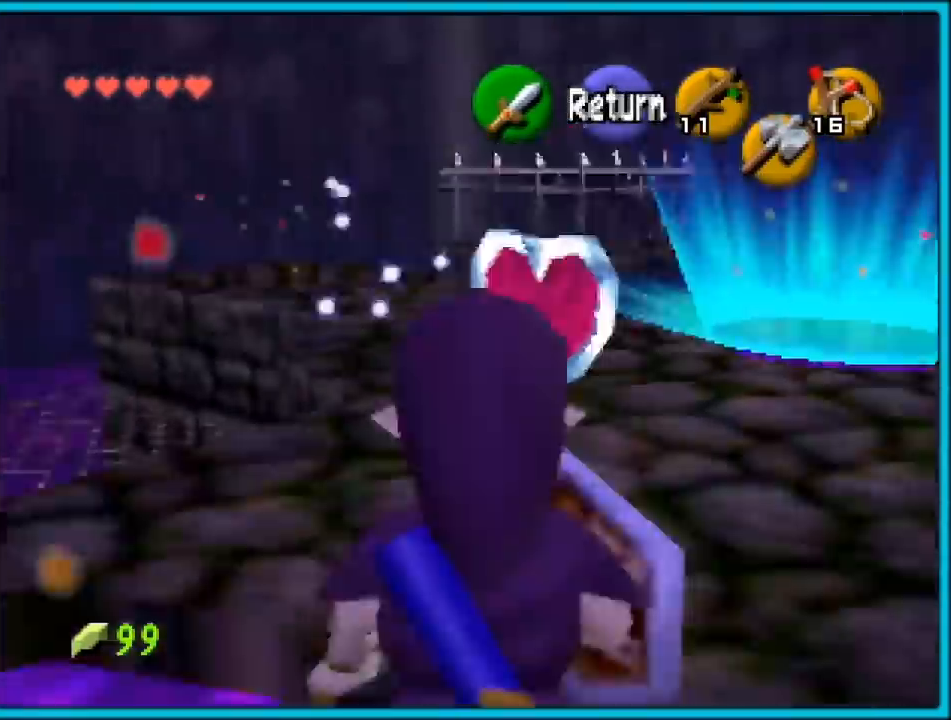
{"buttons": [], "left_stick": "center", "events": []}
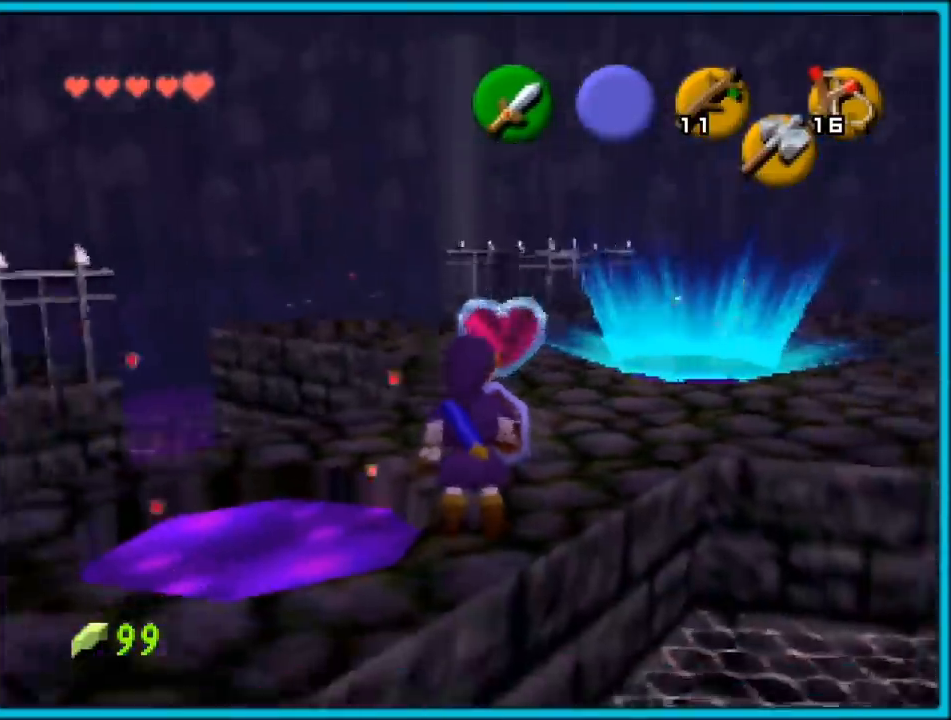
{"buttons": [], "left_stick": "center", "events": [[117, "left_stick", "up-right"], [267, "left_stick", "center"]]}
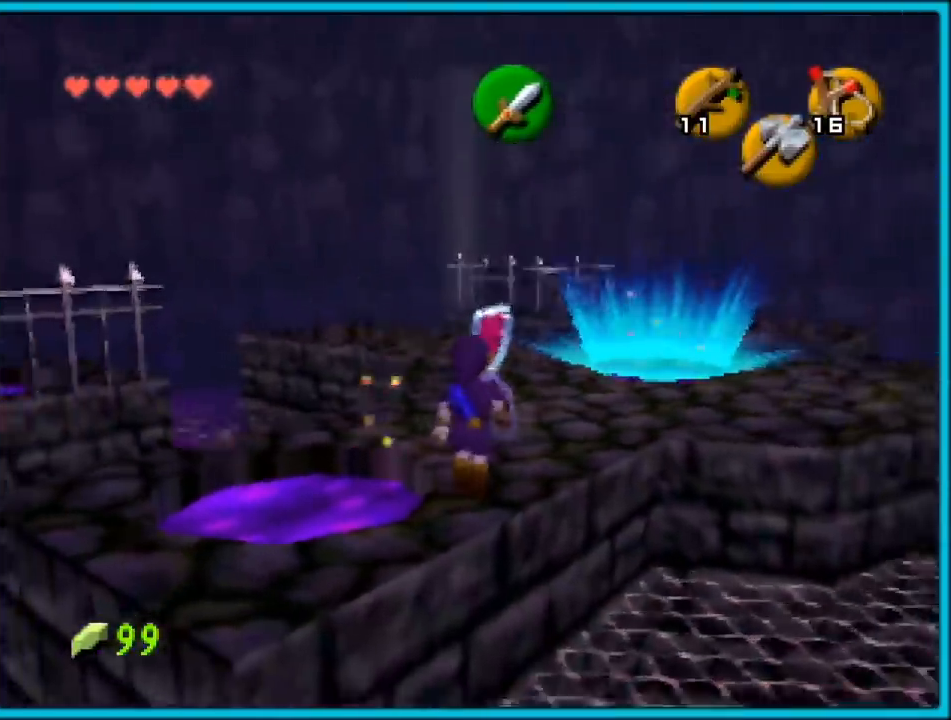
{"buttons": [], "left_stick": "center", "events": [[50, "Z", "down"], [217, "Z", "up"], [333, "left_stick", "up"], [467, "left_stick", "center"]]}
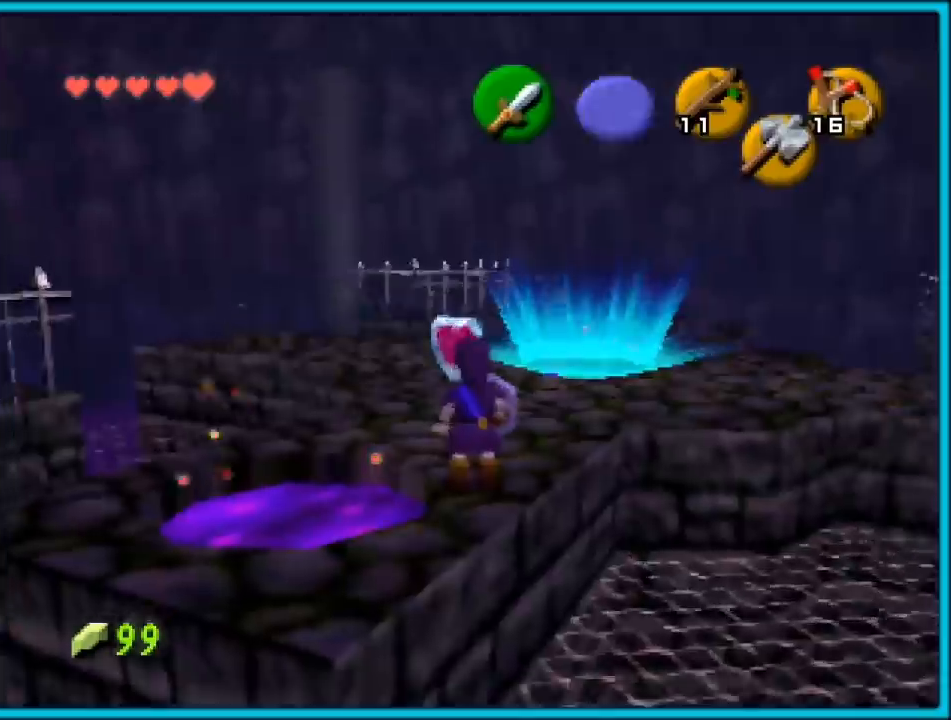
{"buttons": [], "left_stick": "up-right", "events": [[17, "C_UP", "down"], [150, "C_UP", "up"], [467, "left_stick", "up-right"]]}
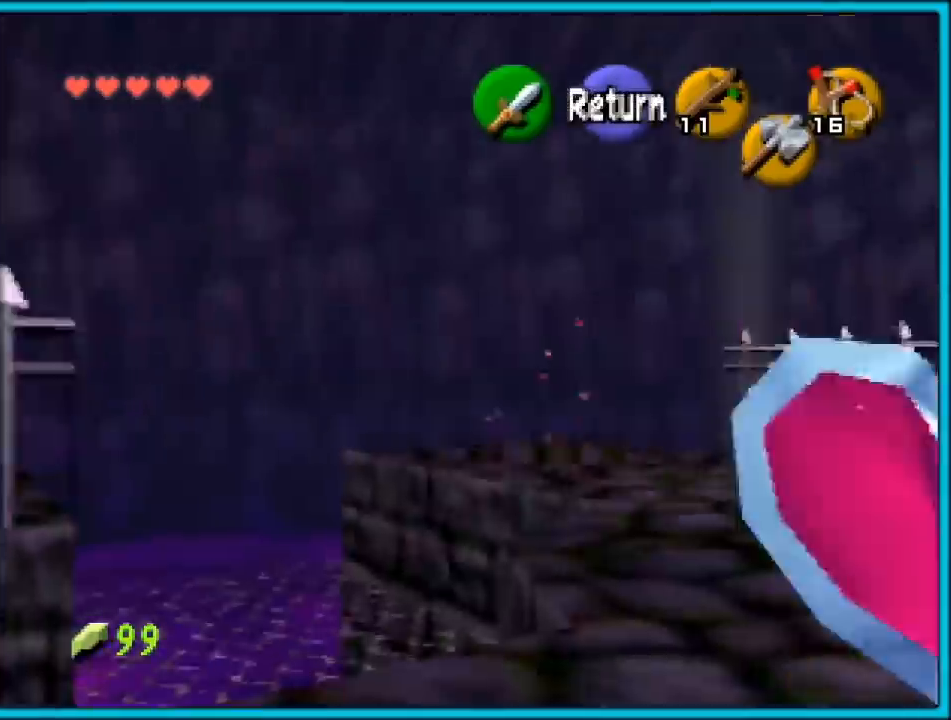
{"buttons": [], "left_stick": "right", "events": [[83, "left_stick", "right"], [300, "left_stick", "down-left"], [367, "left_stick", "left"], [483, "left_stick", "right"]]}
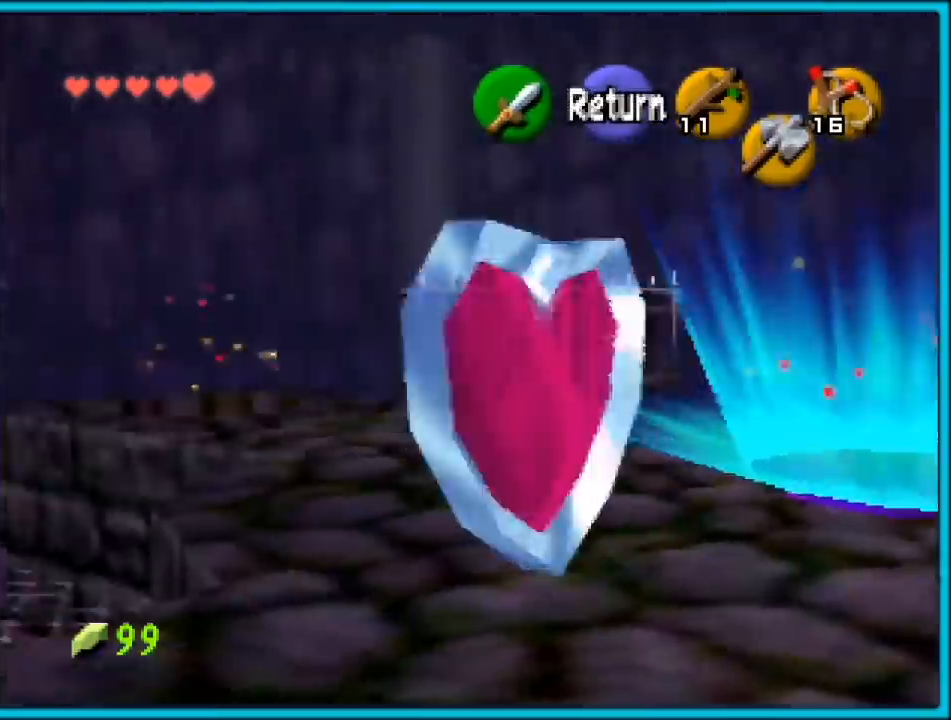
{"buttons": ["A"], "left_stick": "center", "events": [[117, "left_stick", "left"], [233, "left_stick", "right"], [300, "left_stick", "center"], [433, "A", "down"]]}
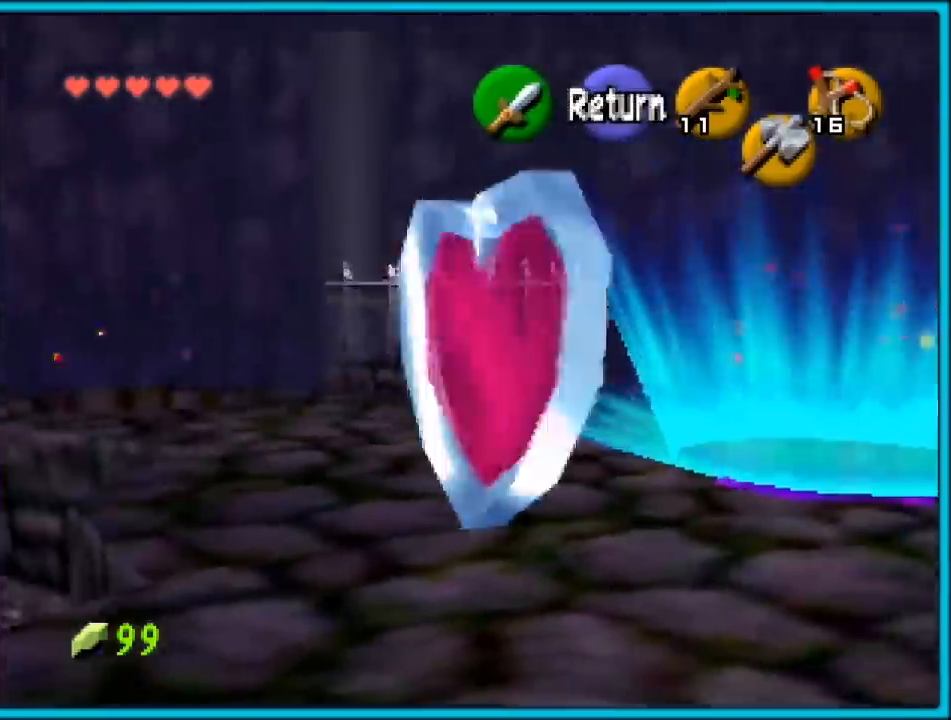
{"buttons": ["A"], "left_stick": "up", "events": [[17, "A", "up"], [250, "left_stick", "up"], [400, "A", "down"]]}
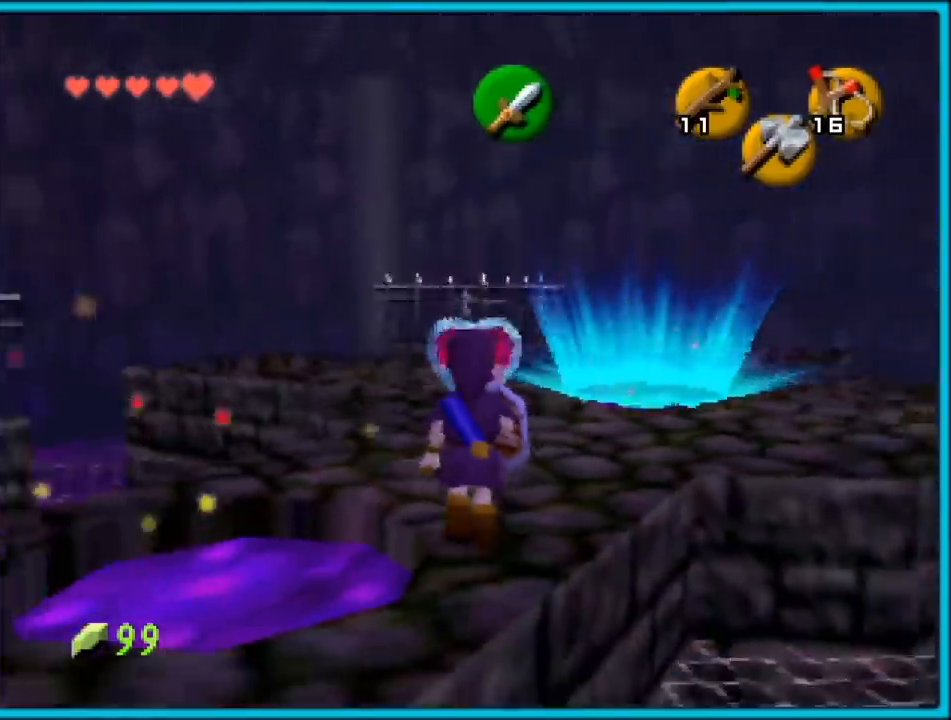
{"buttons": [], "left_stick": "up", "events": [[17, "A", "up"], [83, "A", "down"], [217, "A", "up"]]}
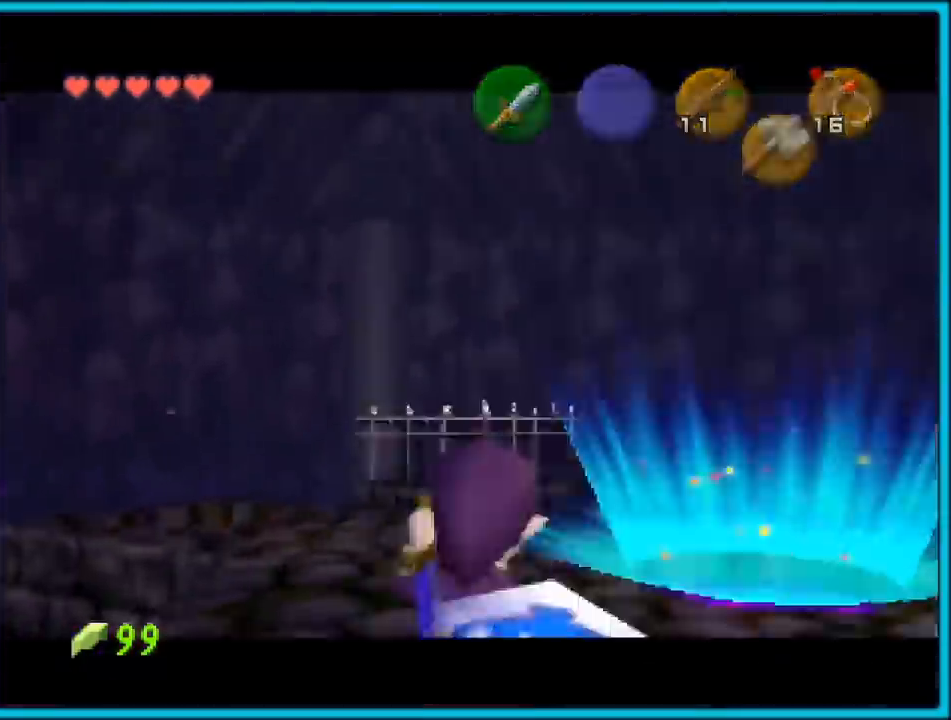
{"buttons": [], "left_stick": "center", "events": [[117, "left_stick", "center"]]}